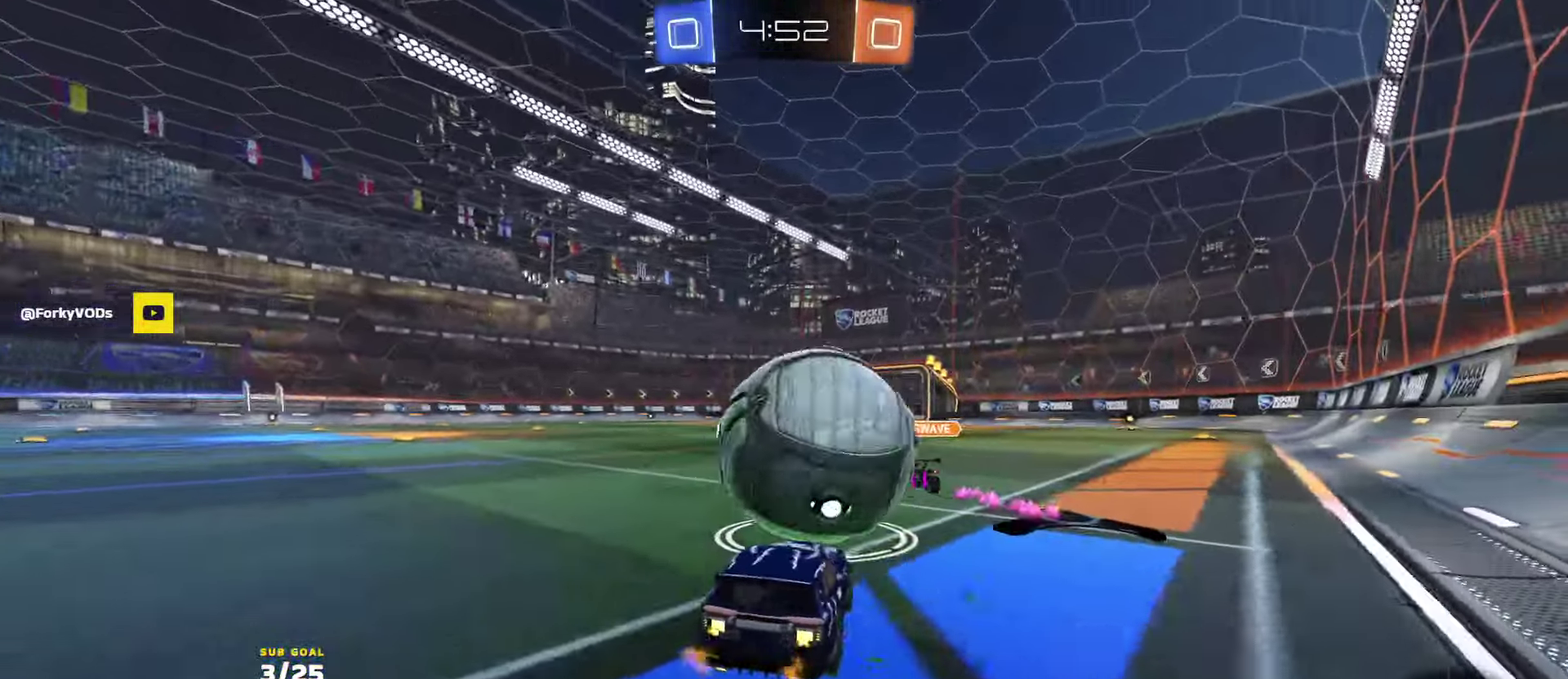
Gameplay with a controller (Xbox layout); each line is a JSON object with the inputs held at the frame after it. "events" lists button and stick changes between this image and that frame as [ms after this image, input, new state], when the widget could be followed in between.
{"buttons": ["R2"], "left_stick": "right", "right_stick": "center", "events": [[100, "left_stick", "center"], [450, "left_stick", "right"]]}
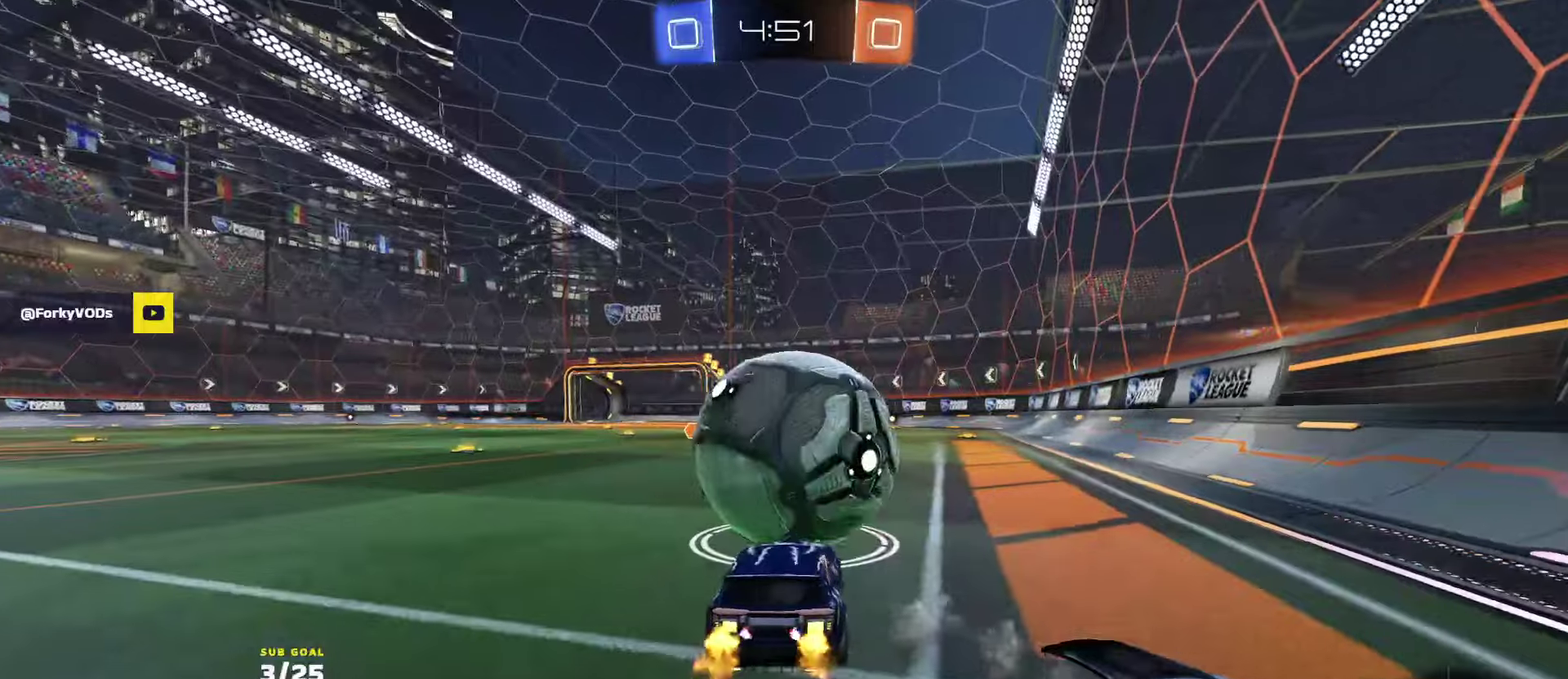
{"buttons": ["R2"], "left_stick": "right", "right_stick": "center", "events": [[50, "left_stick", "center"], [117, "left_stick", "left"], [167, "R2", "up"], [183, "left_stick", "center"], [250, "L2", "down"], [317, "L2", "up"], [433, "R2", "down"], [450, "left_stick", "right"]]}
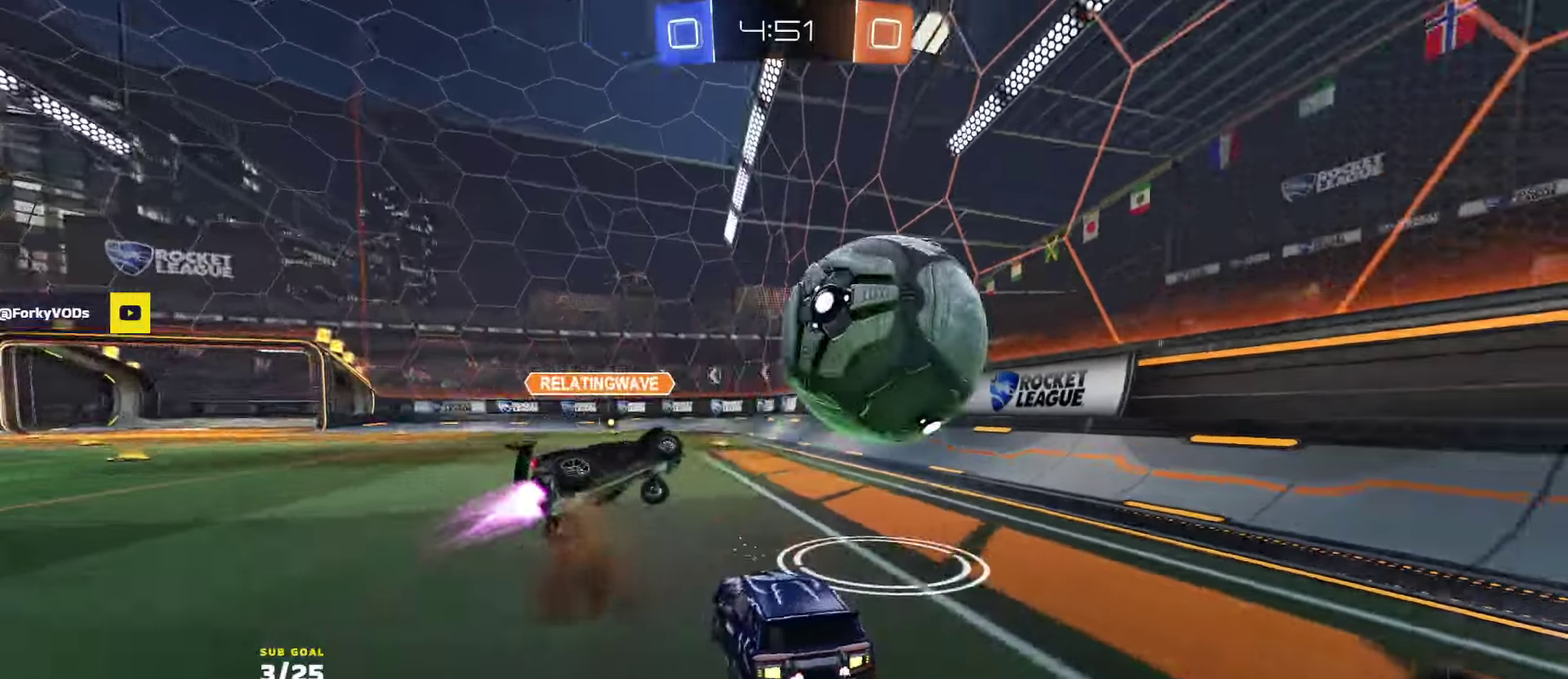
{"buttons": ["R2"], "left_stick": "center", "right_stick": "center", "events": [[267, "R2", "up"], [283, "L2", "down"], [300, "left_stick", "left"], [400, "L2", "up"], [400, "R2", "down"], [500, "left_stick", "center"]]}
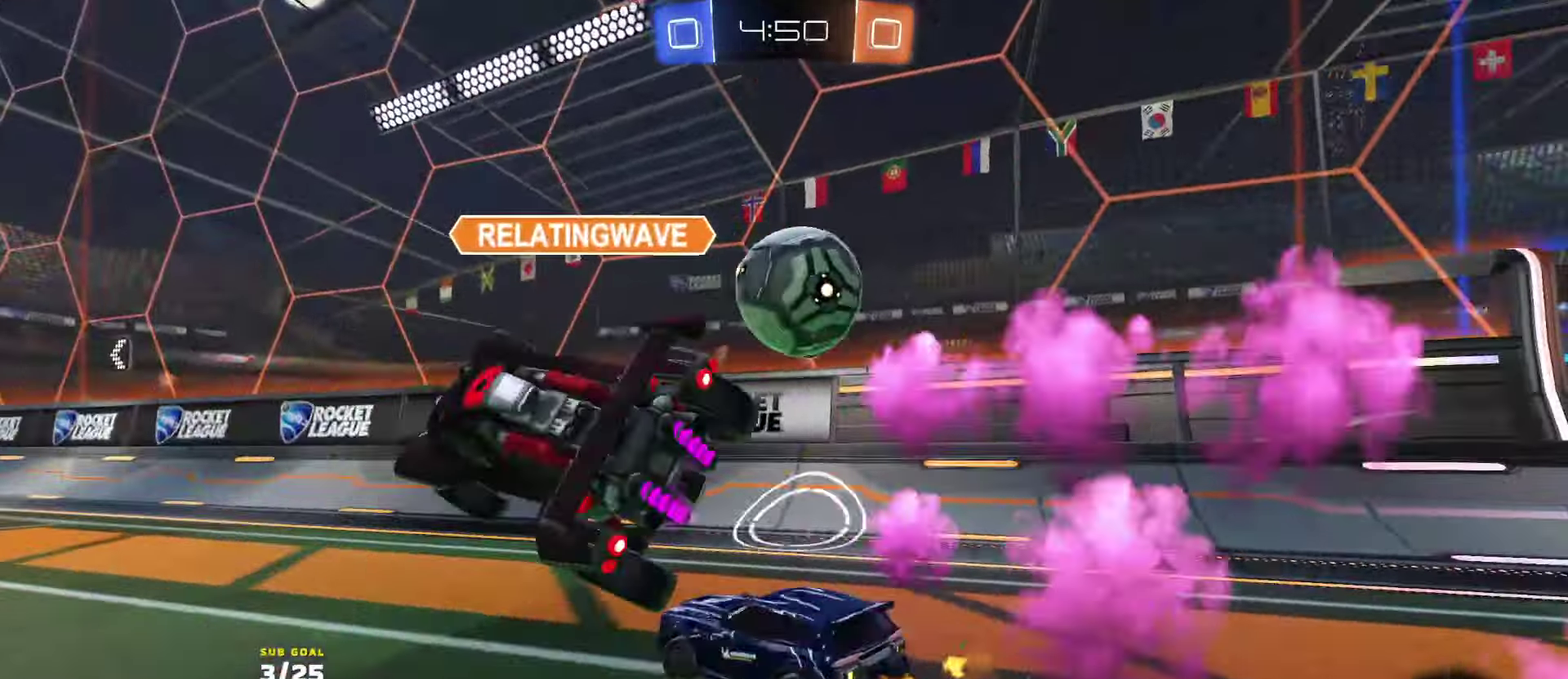
{"buttons": ["R2"], "left_stick": "right", "right_stick": "center", "events": [[33, "left_stick", "right"], [67, "R2", "up"], [117, "left_stick", "left"], [167, "L2", "down"], [217, "L2", "up"], [233, "R2", "down"], [483, "left_stick", "right"]]}
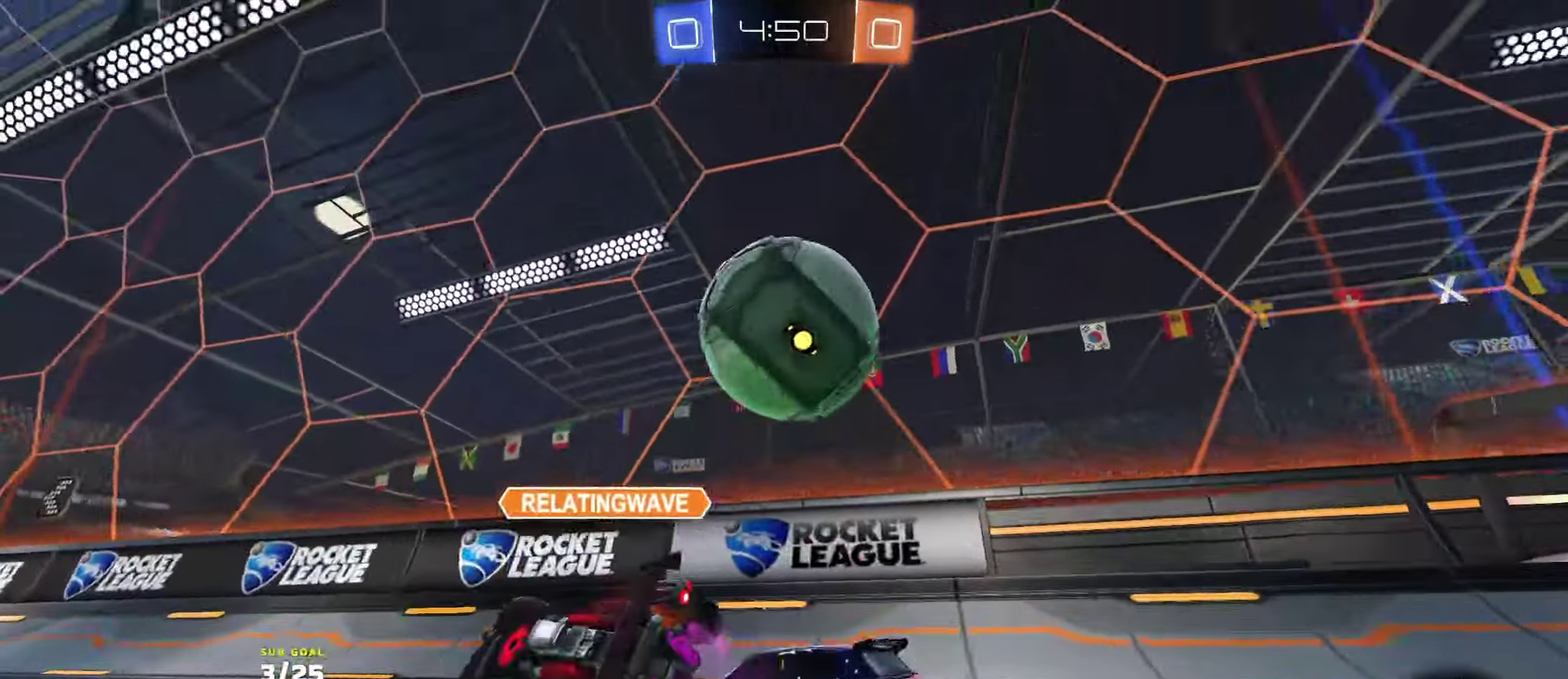
{"buttons": ["R2"], "left_stick": "left", "right_stick": "center", "events": [[83, "left_stick", "up-left"], [133, "left_stick", "left"], [167, "R2", "up"], [217, "R2", "down"], [233, "L2", "down"], [267, "R2", "up"], [300, "L2", "up"], [317, "R2", "down"], [317, "Y", "down"], [417, "Y", "up"], [433, "R2", "up"], [500, "R2", "down"]]}
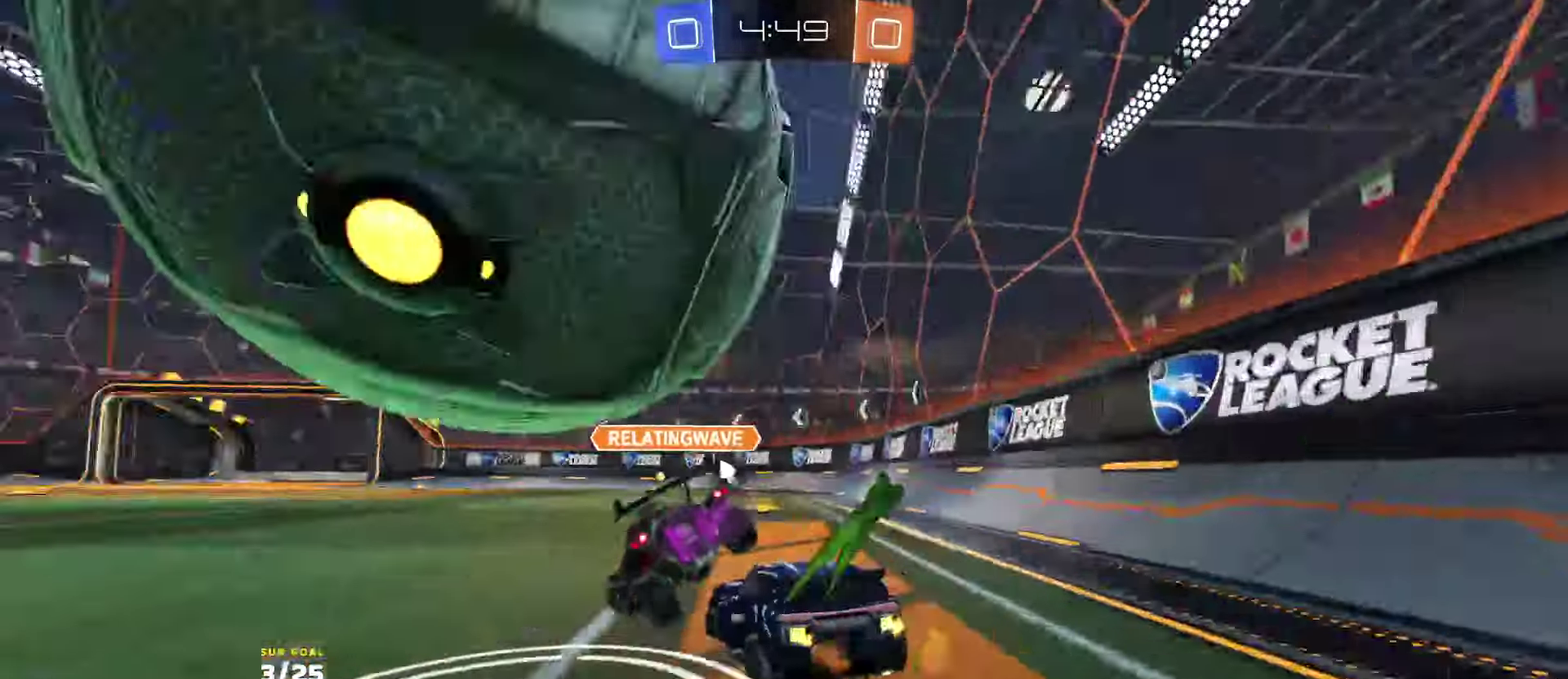
{"buttons": ["R2"], "left_stick": "left", "right_stick": "center", "events": [[33, "X", "down"], [133, "X", "up"]]}
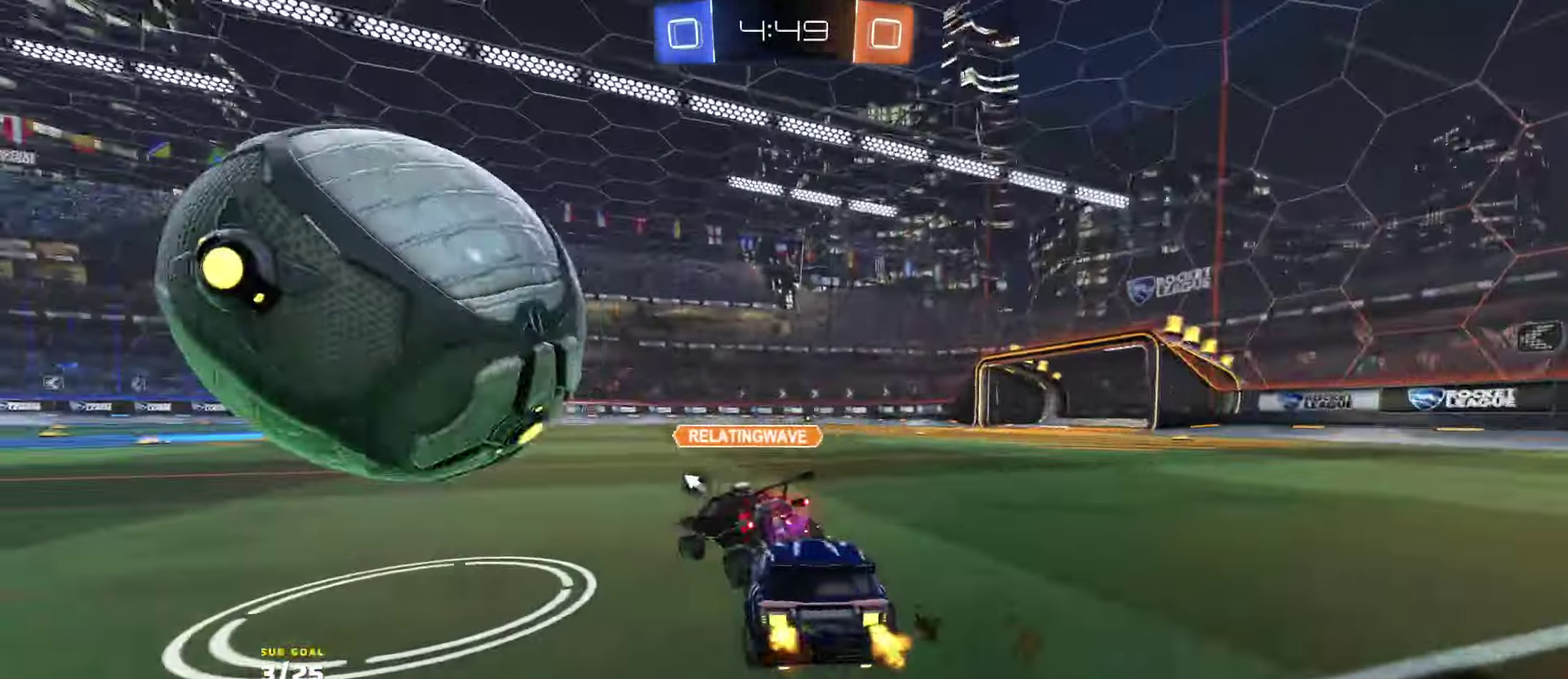
{"buttons": ["R2"], "left_stick": "right", "right_stick": "center", "events": [[367, "left_stick", "right"]]}
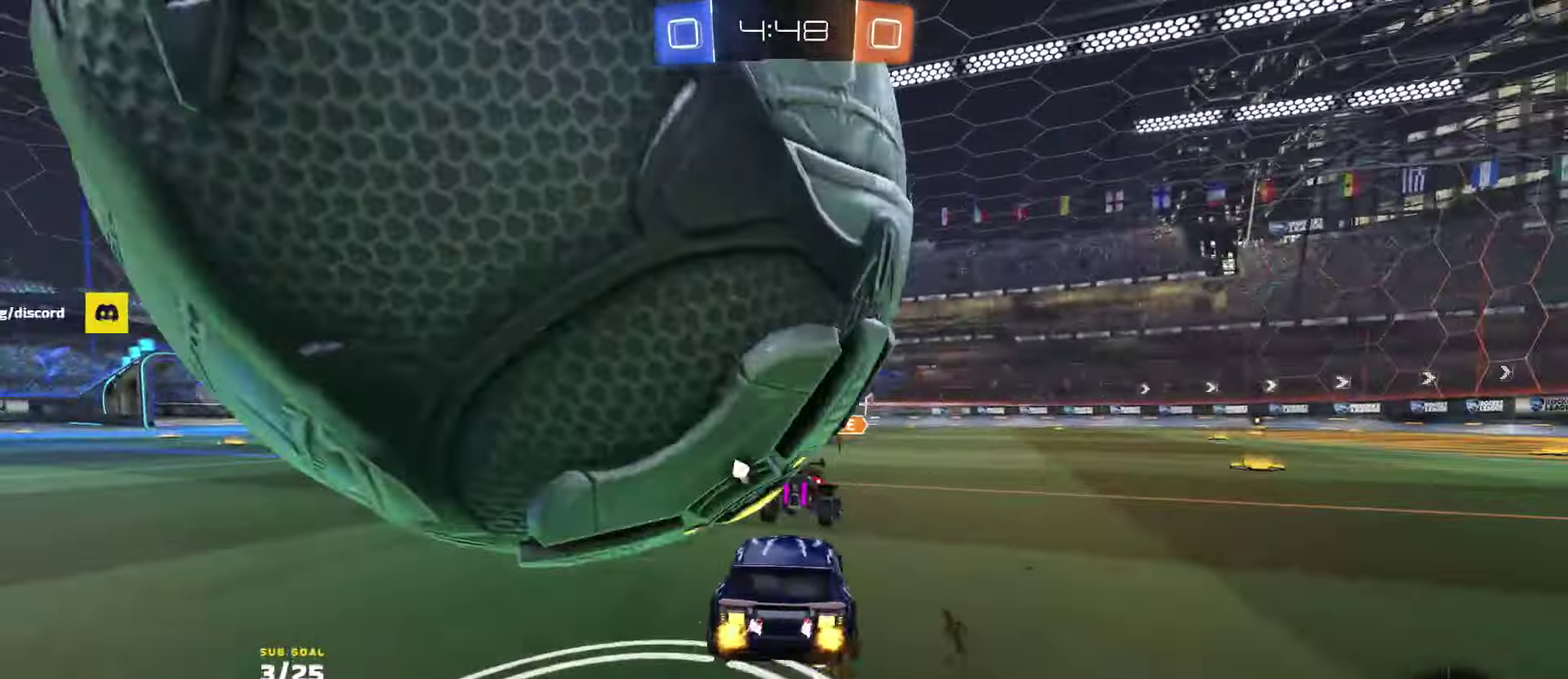
{"buttons": ["R2"], "left_stick": "right", "right_stick": "center", "events": [[117, "L2", "down"], [133, "R2", "up"], [367, "L2", "up"], [367, "R2", "down"]]}
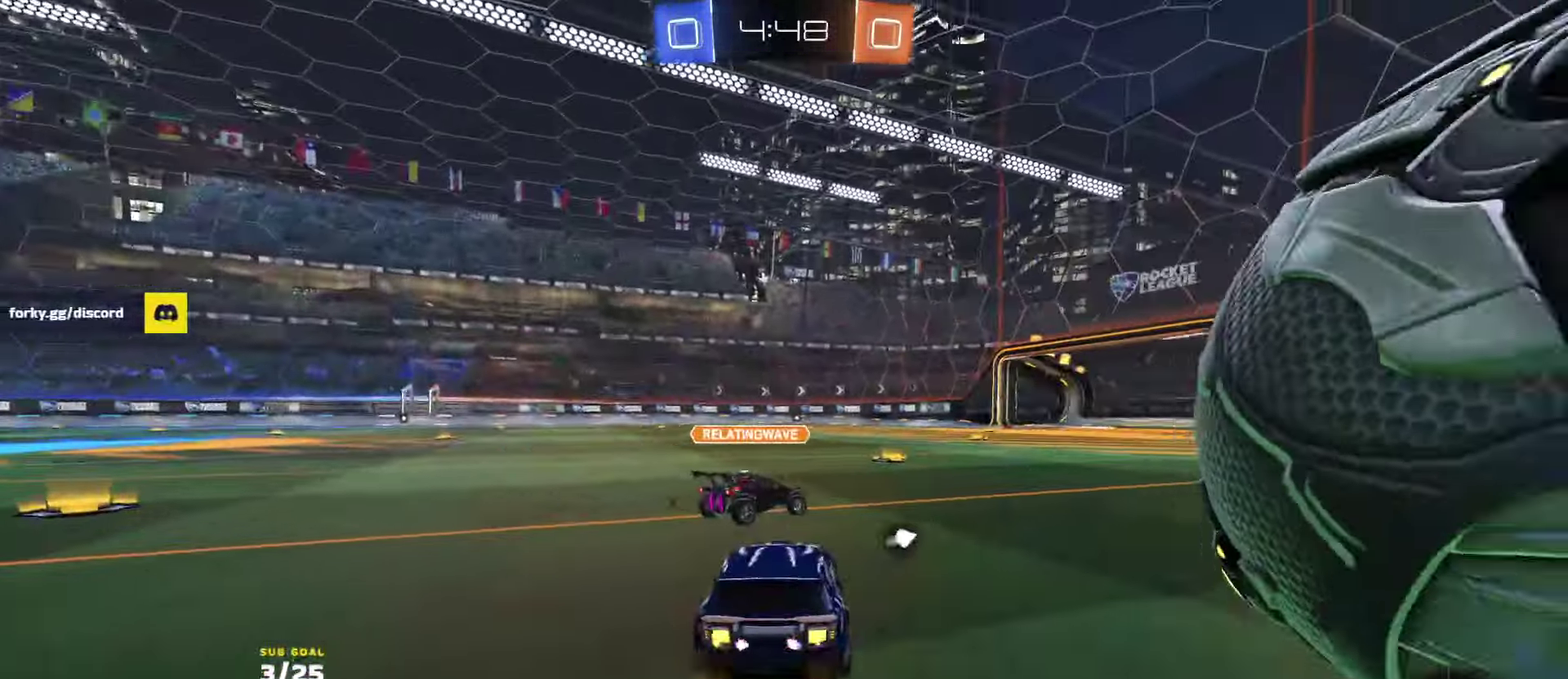
{"buttons": ["R2"], "left_stick": "right", "right_stick": "center", "events": [[183, "R2", "up"], [250, "R2", "down"], [383, "X", "down"], [483, "X", "up"]]}
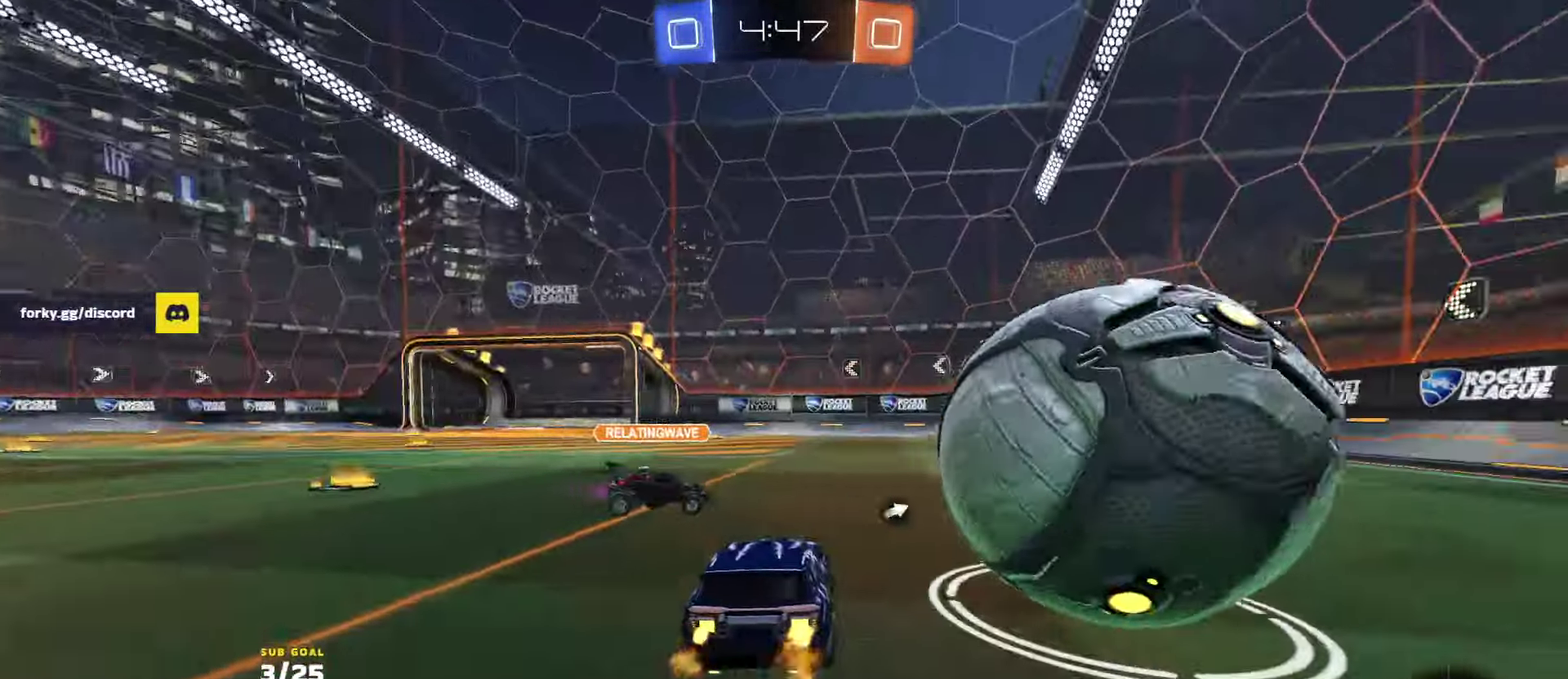
{"buttons": ["L2"], "left_stick": "right", "right_stick": "center", "events": [[350, "L2", "down"], [350, "R2", "up"]]}
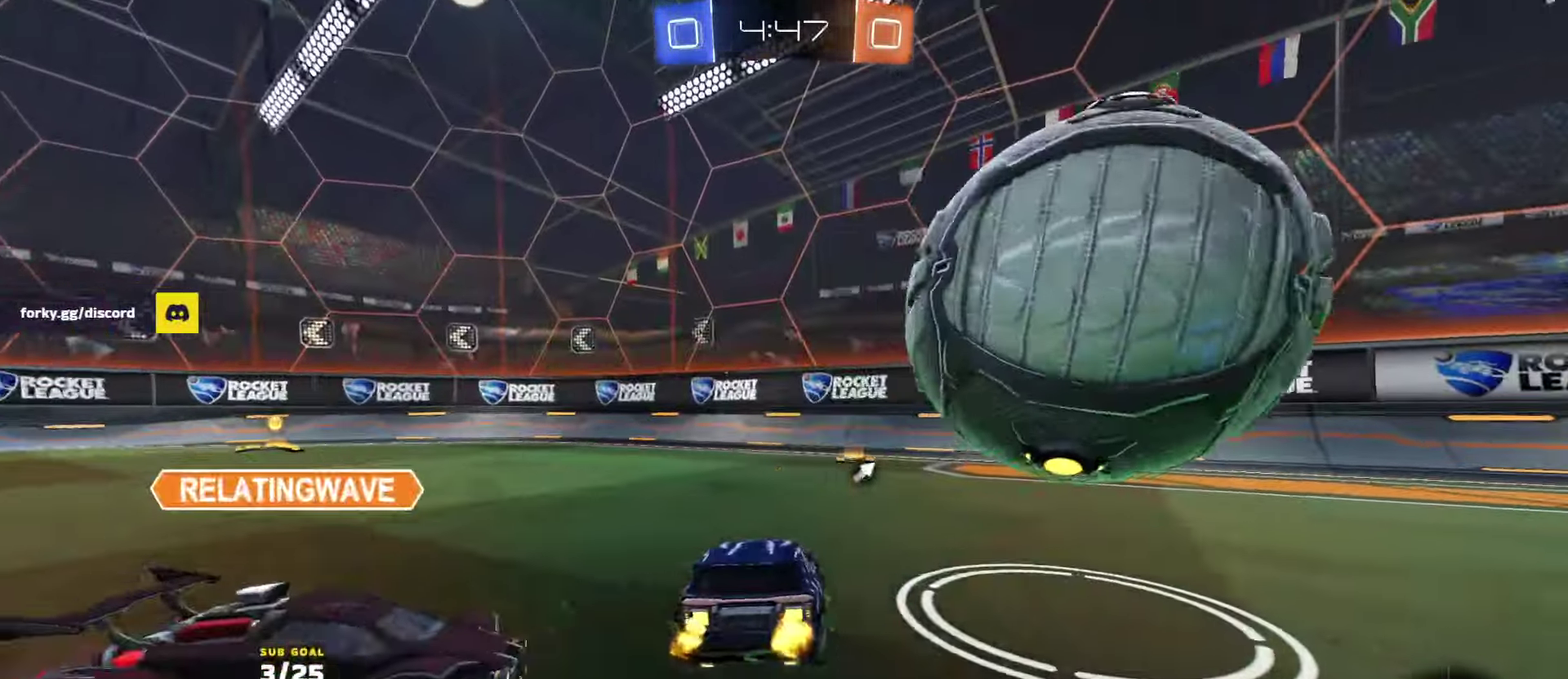
{"buttons": ["R2"], "left_stick": "right", "right_stick": "center", "events": [[50, "L2", "up"], [183, "R2", "down"]]}
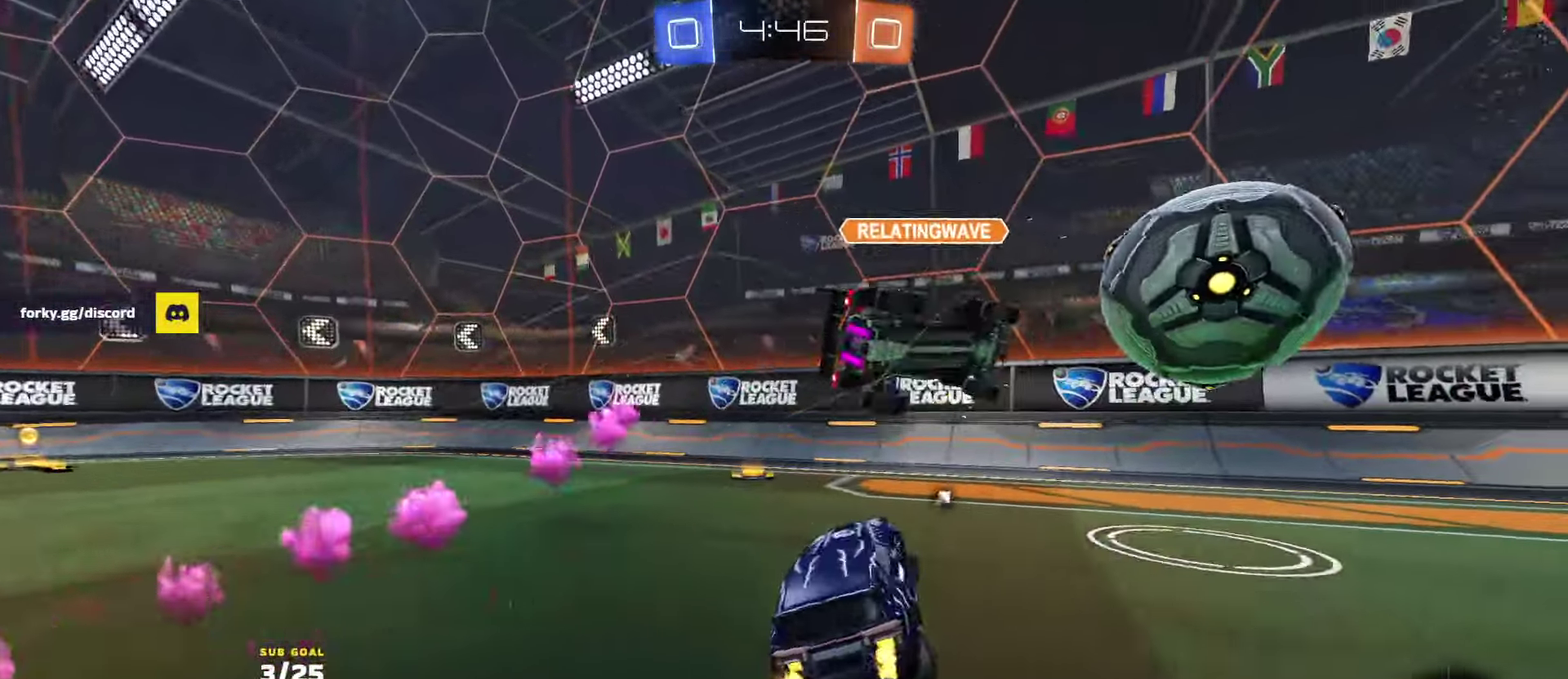
{"buttons": ["R2"], "left_stick": "center", "right_stick": "center", "events": [[500, "left_stick", "center"]]}
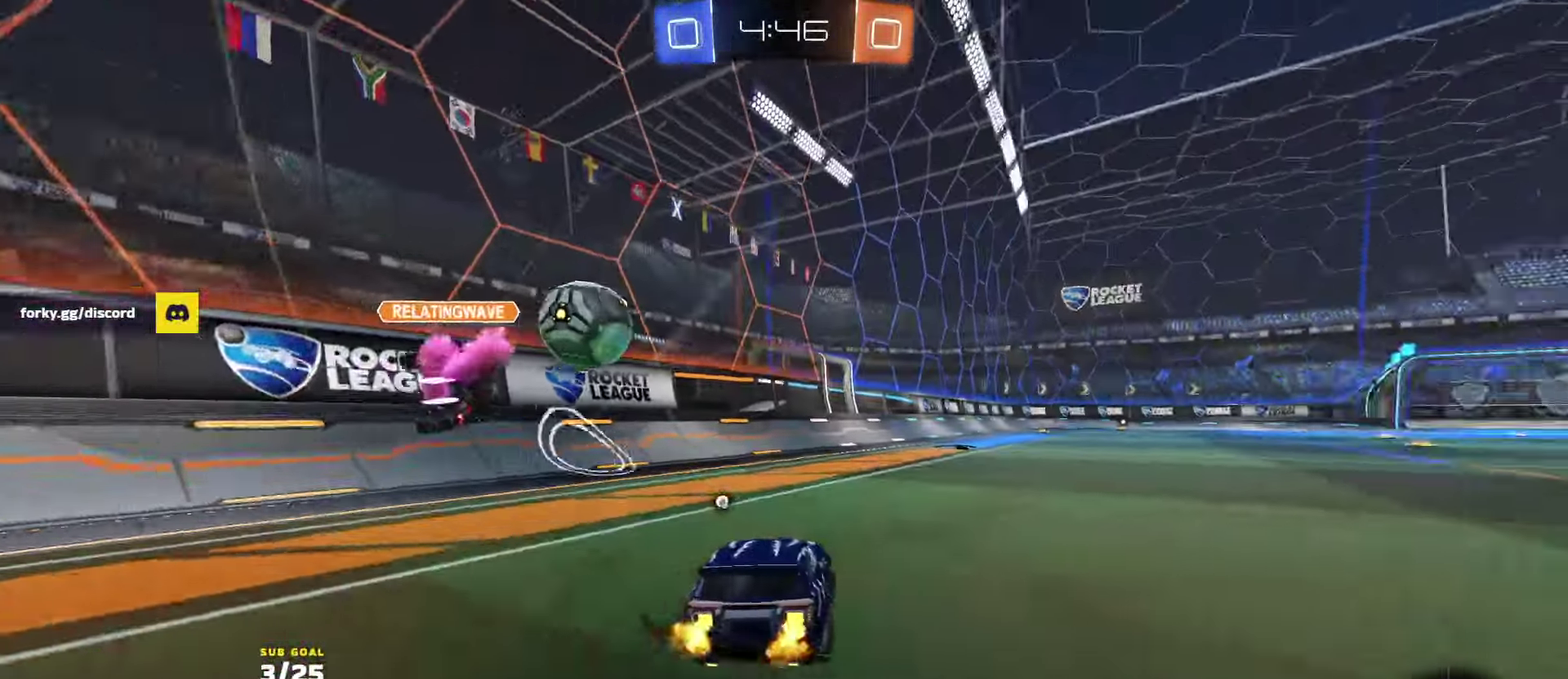
{"buttons": ["L1", "R1", "R2"], "left_stick": "up-right", "right_stick": "center", "events": [[167, "R1", "down"], [200, "left_stick", "right"], [300, "left_stick", "center"], [367, "A", "down"], [383, "left_stick", "down-right"], [483, "A", "up"], [483, "L1", "down"], [483, "left_stick", "up-right"]]}
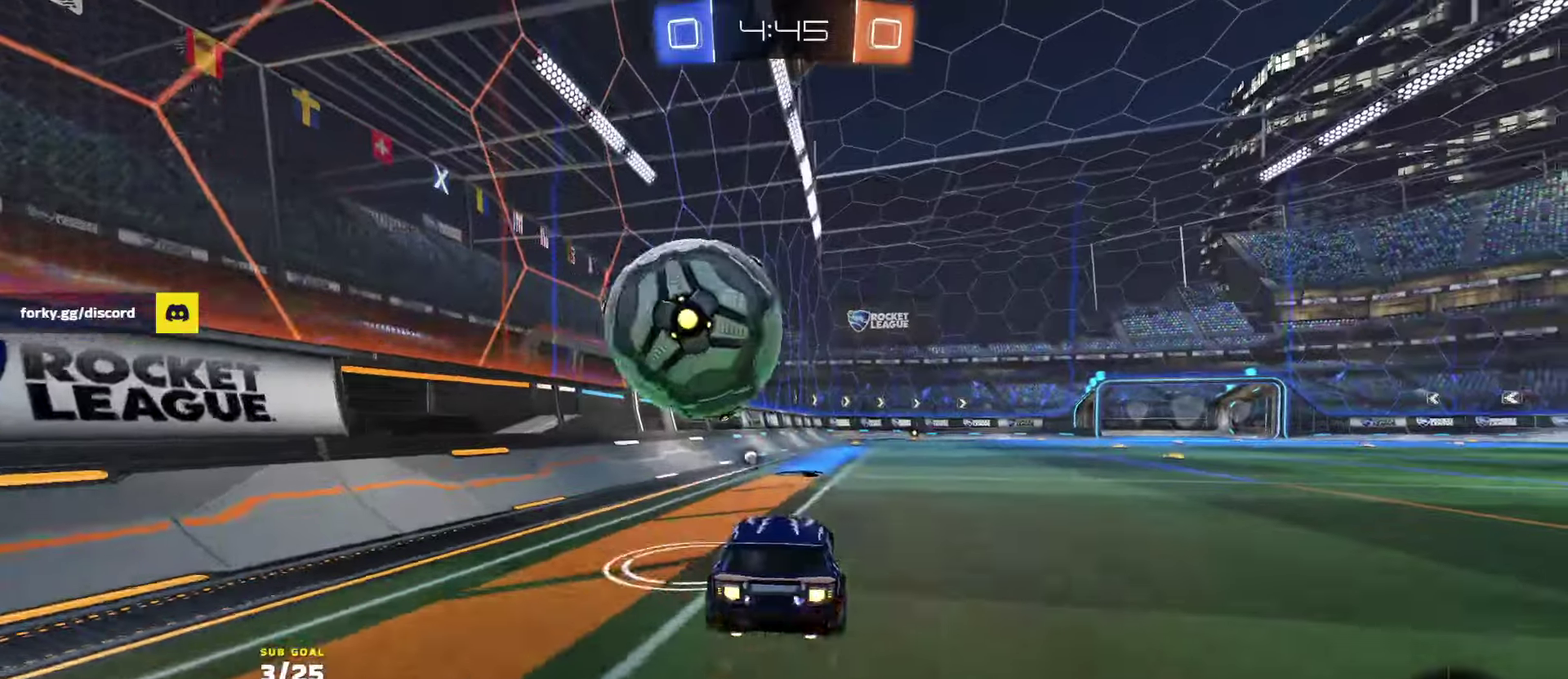
{"buttons": ["R2", "L3"], "left_stick": "down-right", "right_stick": "center", "events": [[33, "A", "down"], [33, "L3", "down"], [133, "A", "up"], [133, "L1", "up"], [133, "left_stick", "down"], [300, "Y", "down"], [367, "left_stick", "center"], [400, "Y", "up"], [417, "R1", "up"], [433, "left_stick", "down-right"]]}
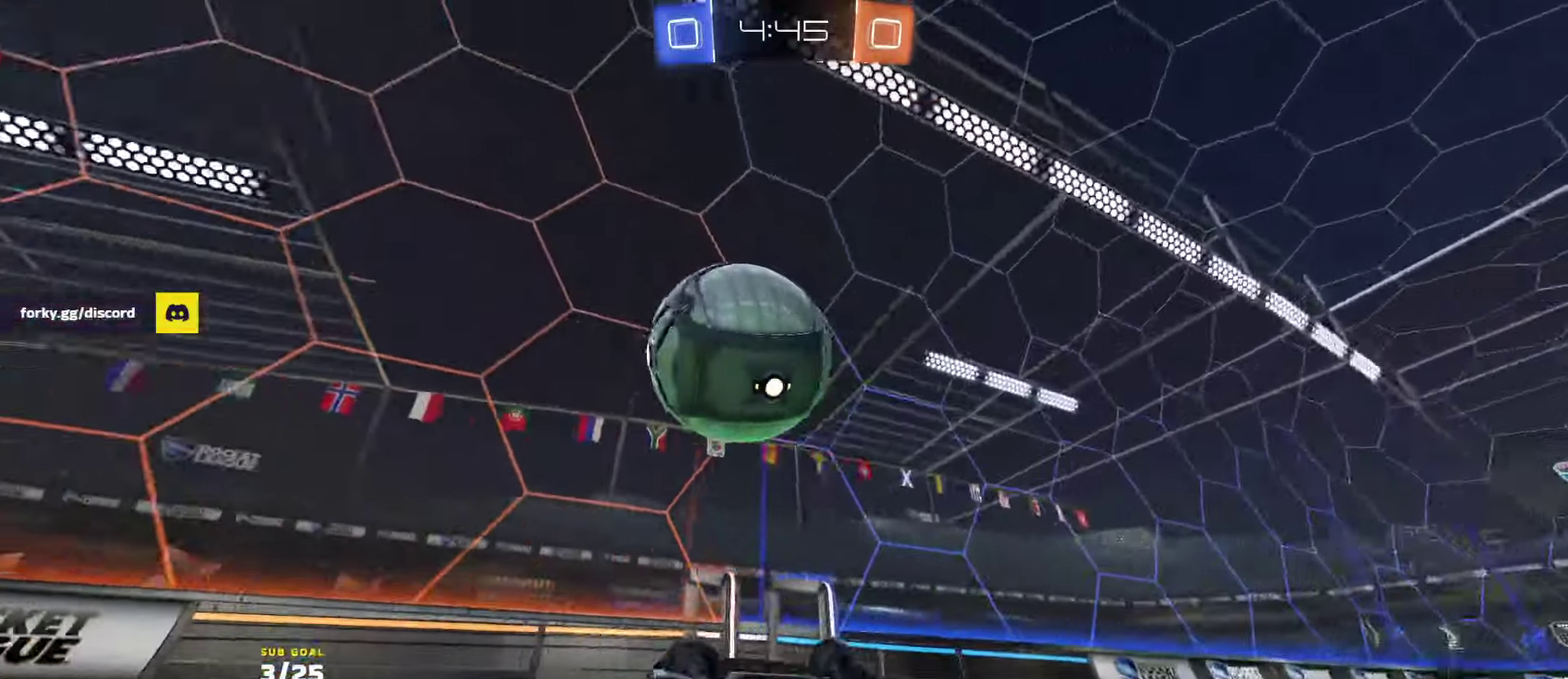
{"buttons": ["R2"], "left_stick": "center", "right_stick": "up", "events": [[267, "L3", "up"], [267, "right_stick", "up"], [300, "left_stick", "center"]]}
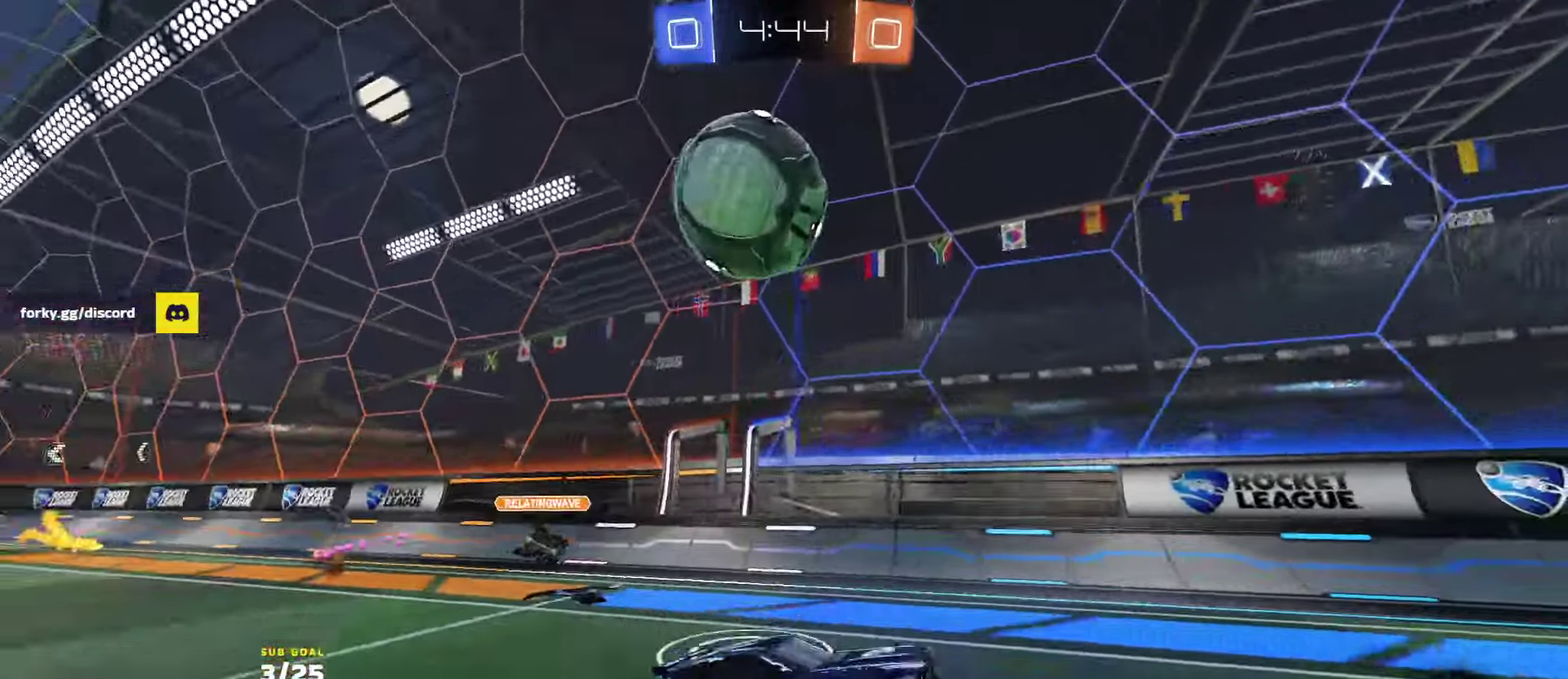
{"buttons": ["L2"], "left_stick": "center", "right_stick": "center", "events": [[67, "right_stick", "center"], [83, "L2", "down"], [83, "R2", "up"], [117, "left_stick", "left"], [233, "L2", "up"], [383, "L2", "down"], [483, "left_stick", "center"]]}
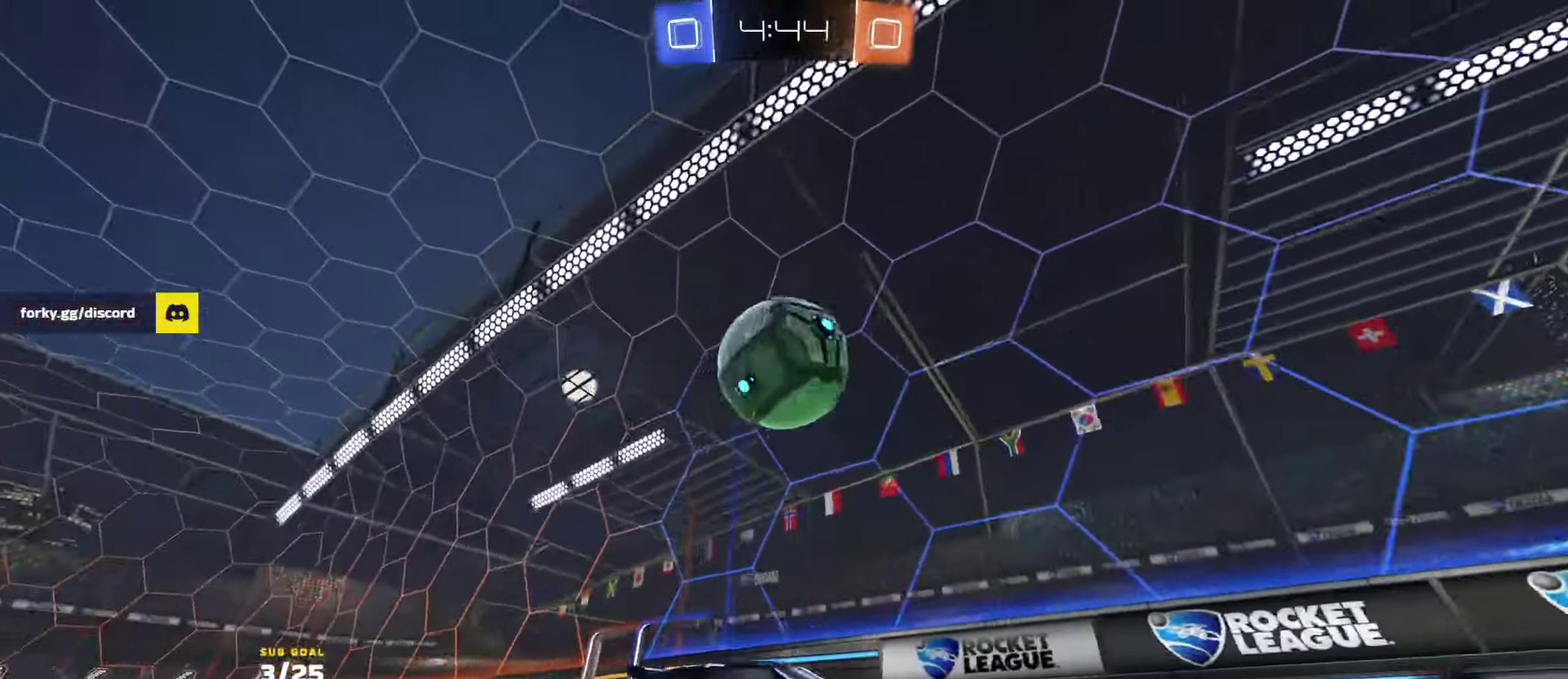
{"buttons": ["R2", "L3"], "left_stick": "down", "right_stick": "center", "events": [[17, "L2", "up"], [33, "R2", "down"], [100, "A", "down"], [200, "L1", "down"], [217, "left_stick", "left"], [233, "A", "up"], [317, "Y", "down"], [383, "Y", "up"], [433, "L1", "up"], [467, "L3", "down"], [467, "left_stick", "down"]]}
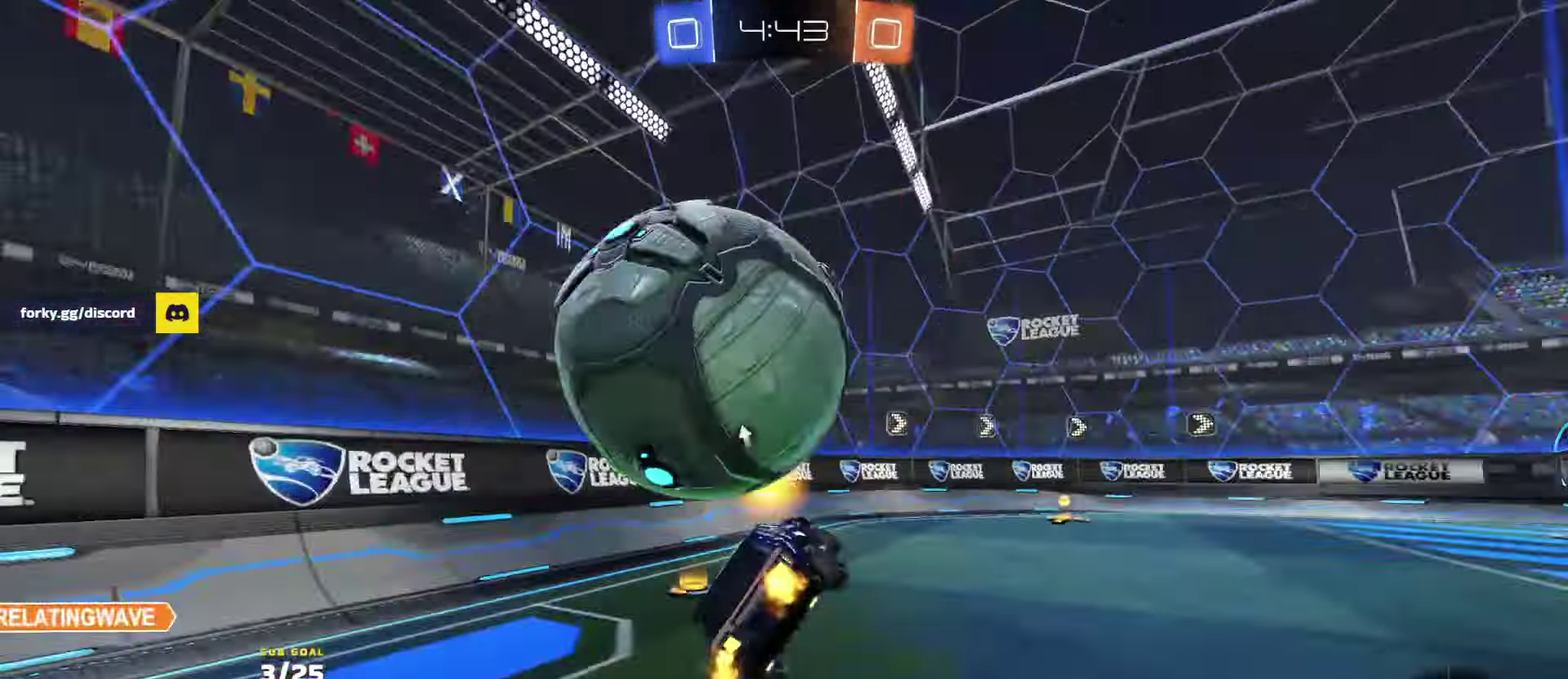
{"buttons": ["L1", "R2"], "left_stick": "left", "right_stick": "center"}
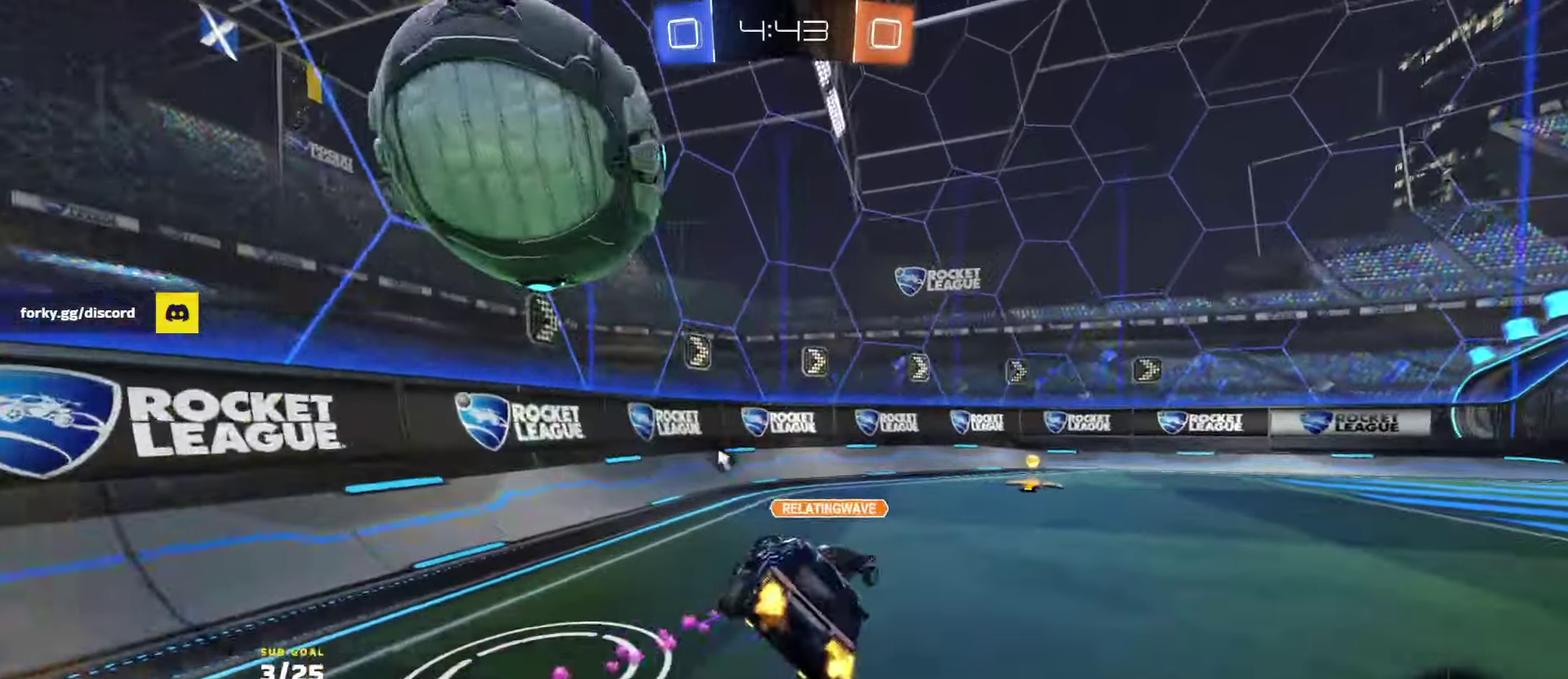
{"buttons": ["X", "R2"], "left_stick": "right", "right_stick": "center", "events": [[33, "L1", "up"], [50, "left_stick", "up-left"], [183, "A", "down"], [267, "A", "up"], [267, "left_stick", "left"], [467, "X", "down"], [500, "left_stick", "right"]]}
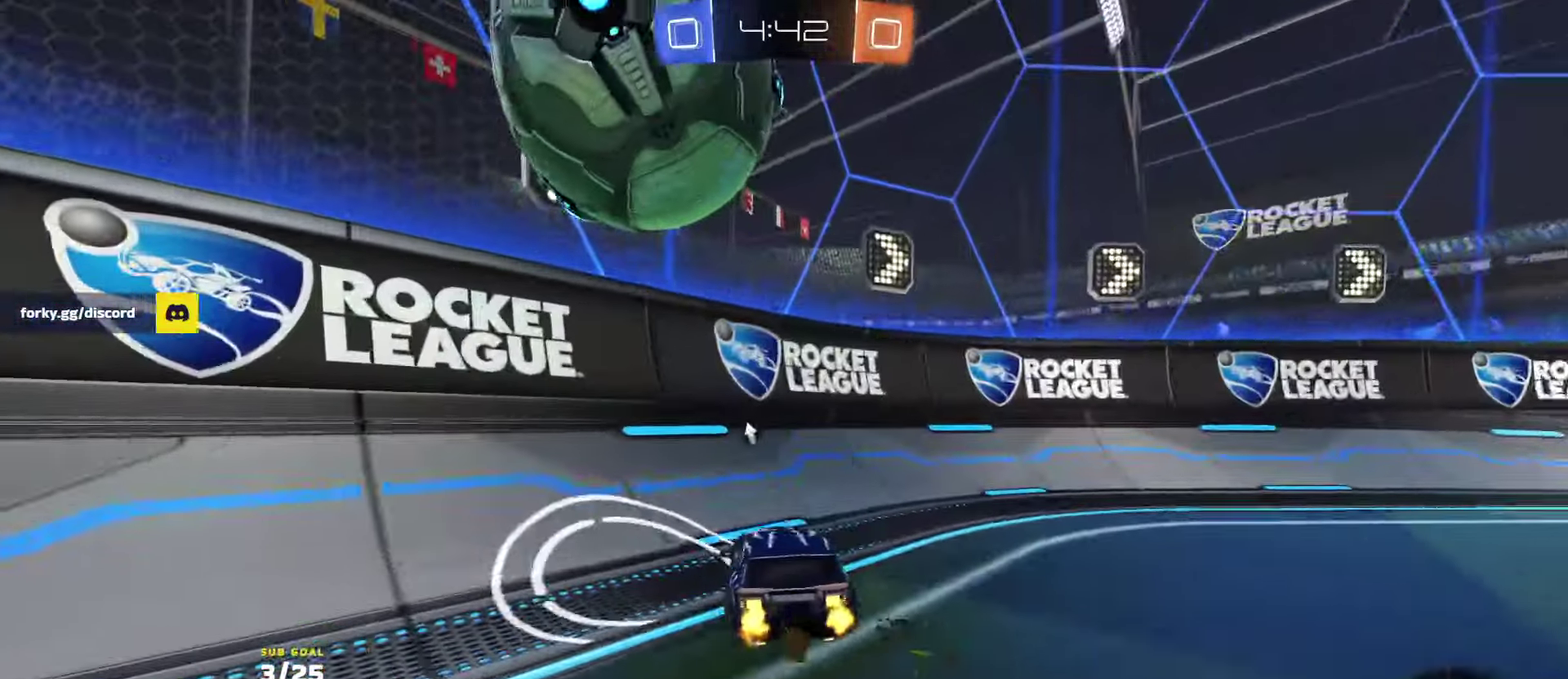
{"buttons": ["R2"], "left_stick": "right", "right_stick": "center", "events": [[117, "X", "up"], [133, "left_stick", "down-right"], [167, "Y", "down"], [267, "Y", "up"], [500, "left_stick", "right"]]}